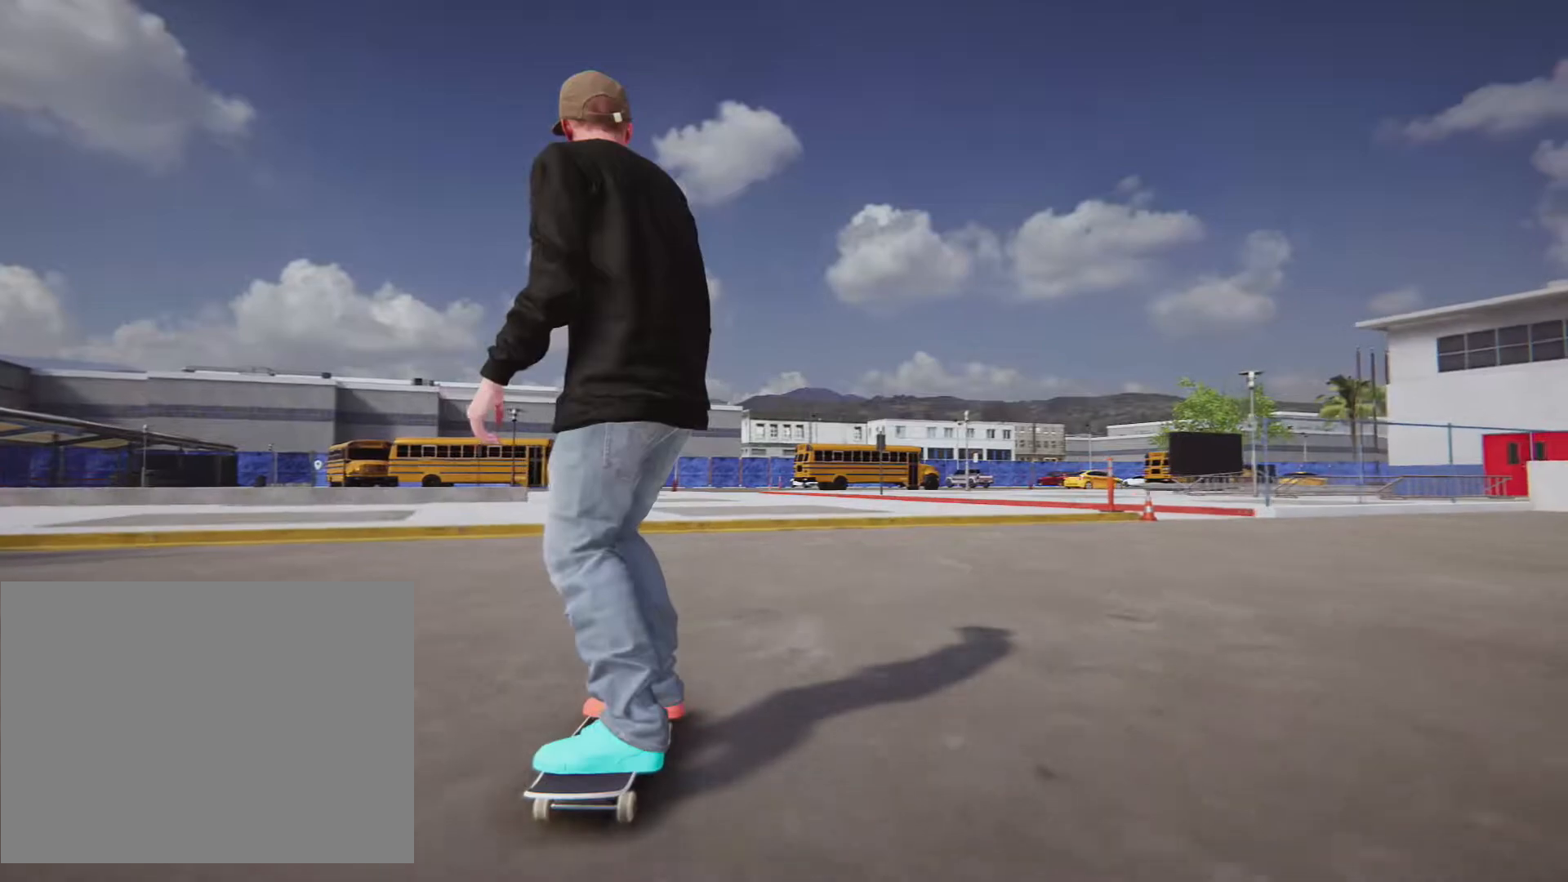
Gameplay with a controller (PlayStation layout); each line is a JSON object with the inputs held at the frame after it (dt_ms = milliseconds from this image to that frame). "events" lists button and stick changes between this image and that frame as [ms after this image, input, new state], when the widget could be followed in between. Not read: L3 R1 R3.
{"dt_ms": 1000, "buttons": [], "left_stick": "center", "right_stick": "center"}
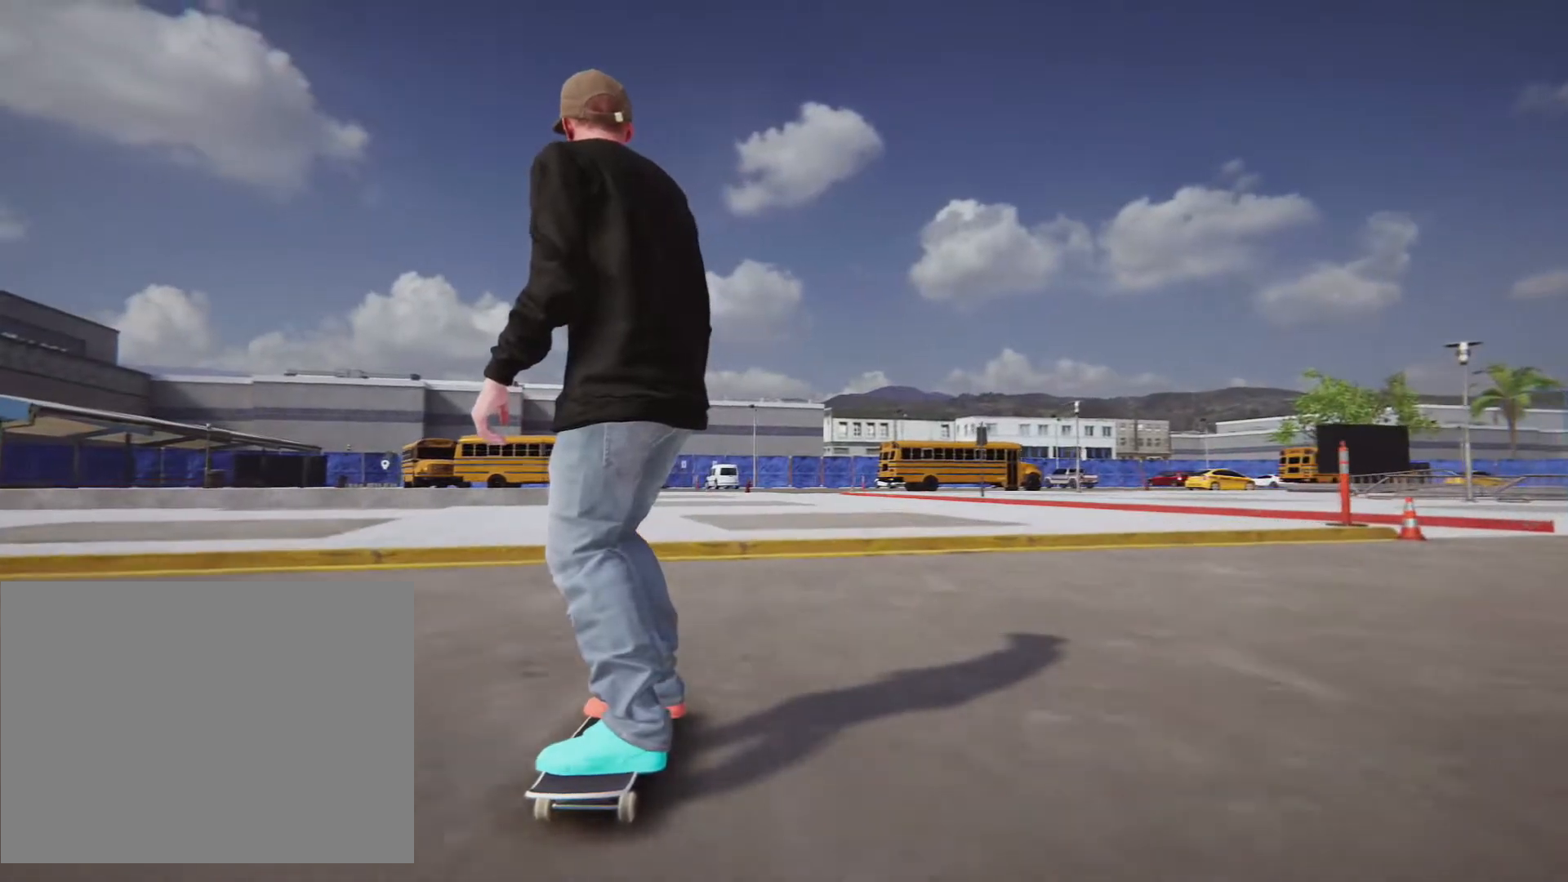
{"dt_ms": 500, "buttons": ["R2"], "left_stick": "right", "right_stick": "down", "events": [[183, "left_stick", "down"], [183, "right_stick", "down"], [433, "left_stick", "right"], [450, "R2", "down"]]}
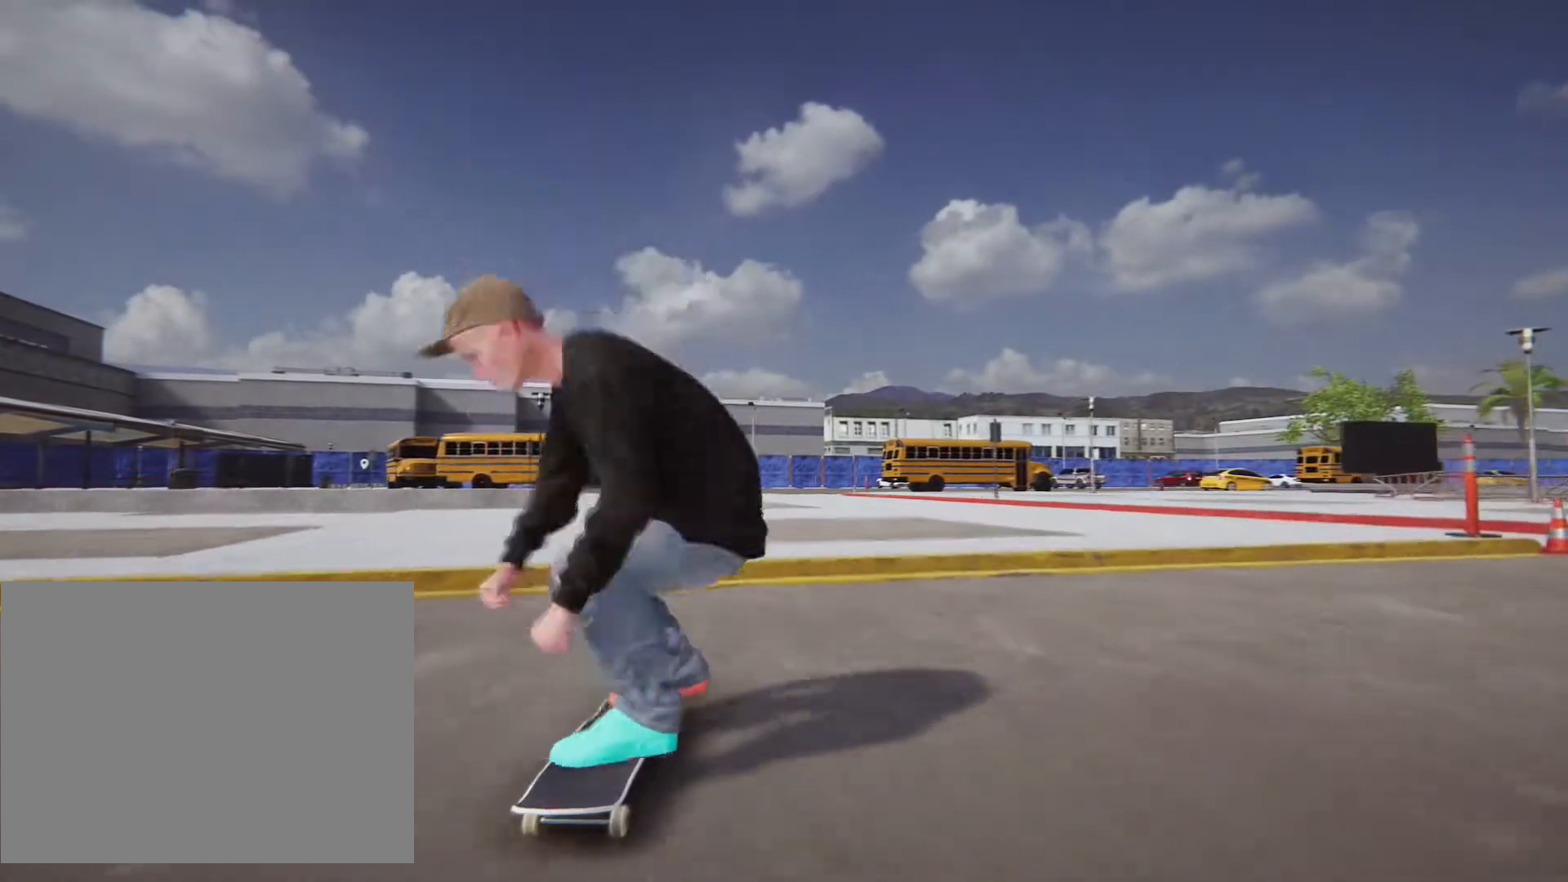
{"dt_ms": 500, "buttons": ["R2"], "left_stick": "right", "right_stick": "center", "events": [[33, "right_stick", "center"]]}
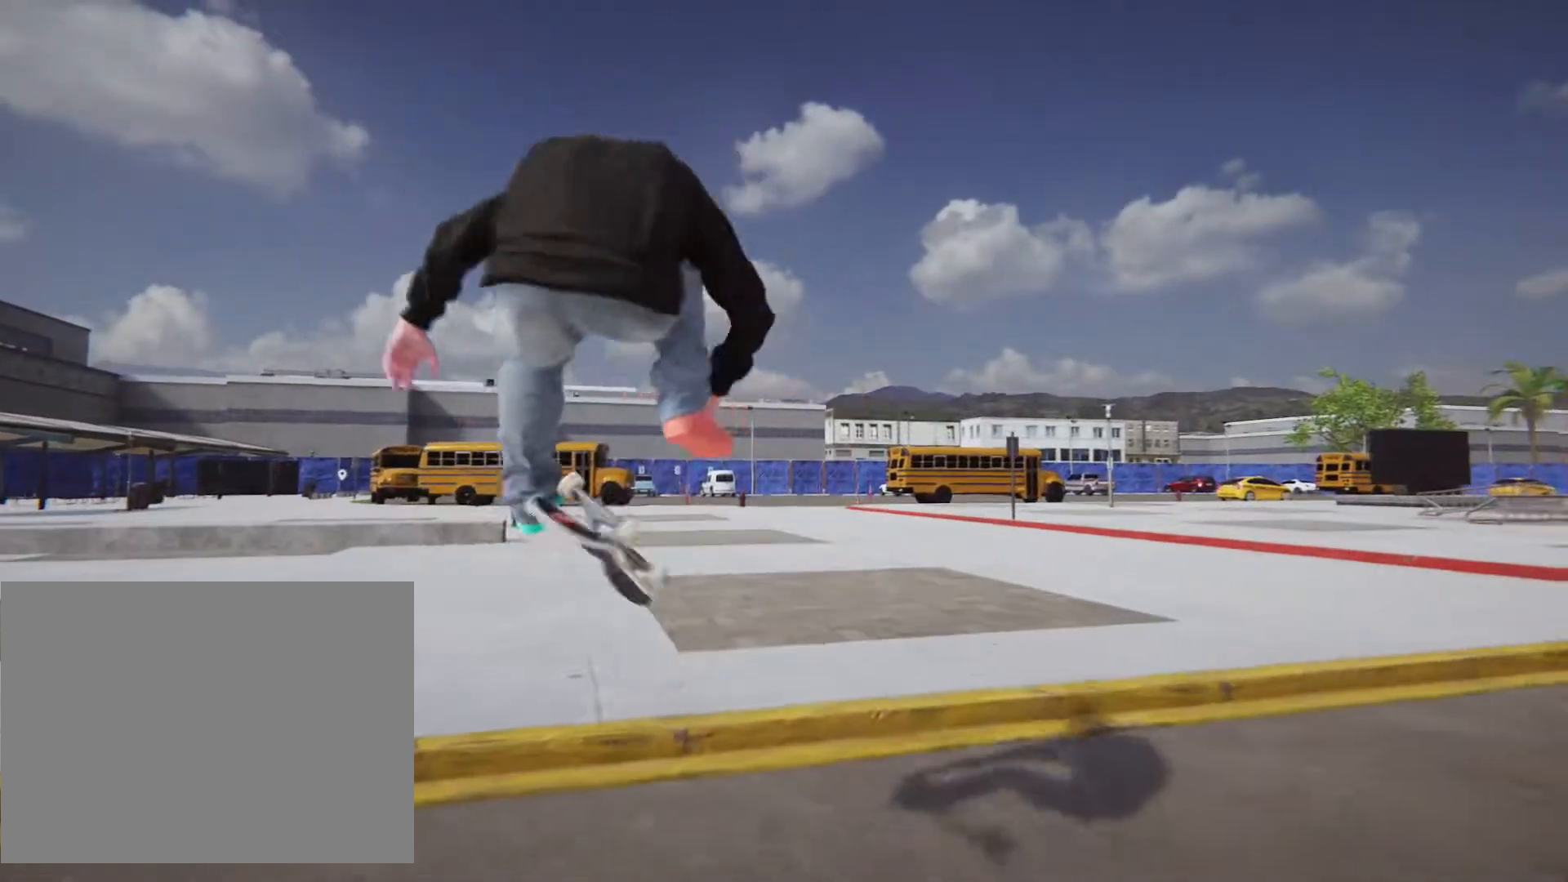
{"dt_ms": 500, "buttons": [], "left_stick": "center", "right_stick": "center", "events": [[167, "left_stick", "center"], [183, "R2", "up"]]}
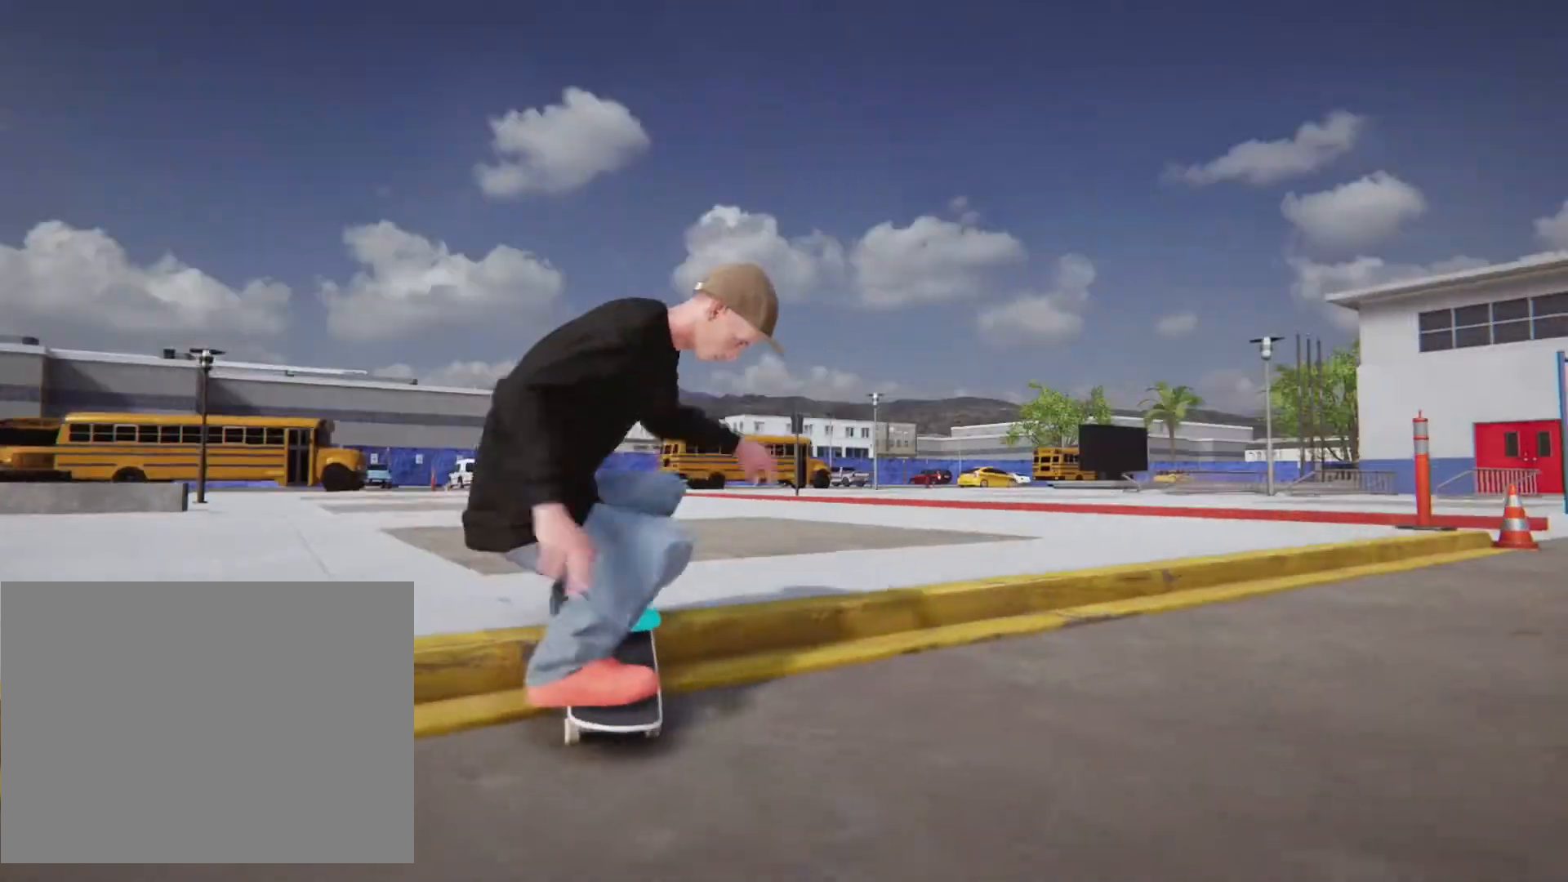
{"dt_ms": 500, "buttons": [], "left_stick": "center", "right_stick": "center", "events": []}
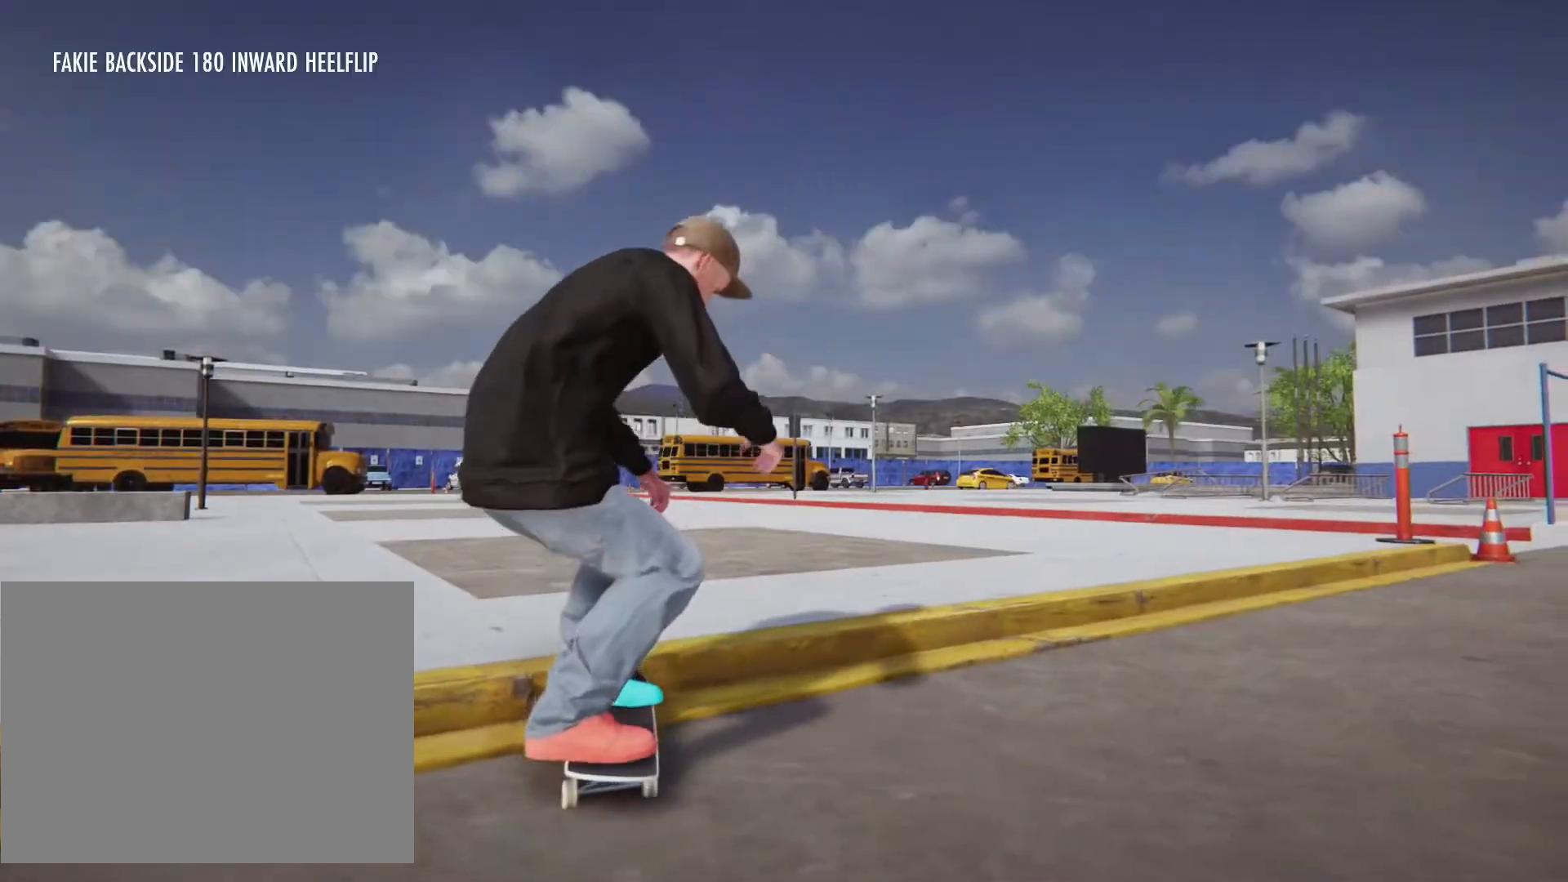
{"dt_ms": 500, "buttons": [], "left_stick": "right", "right_stick": "center", "events": [[100, "left_stick", "right"]]}
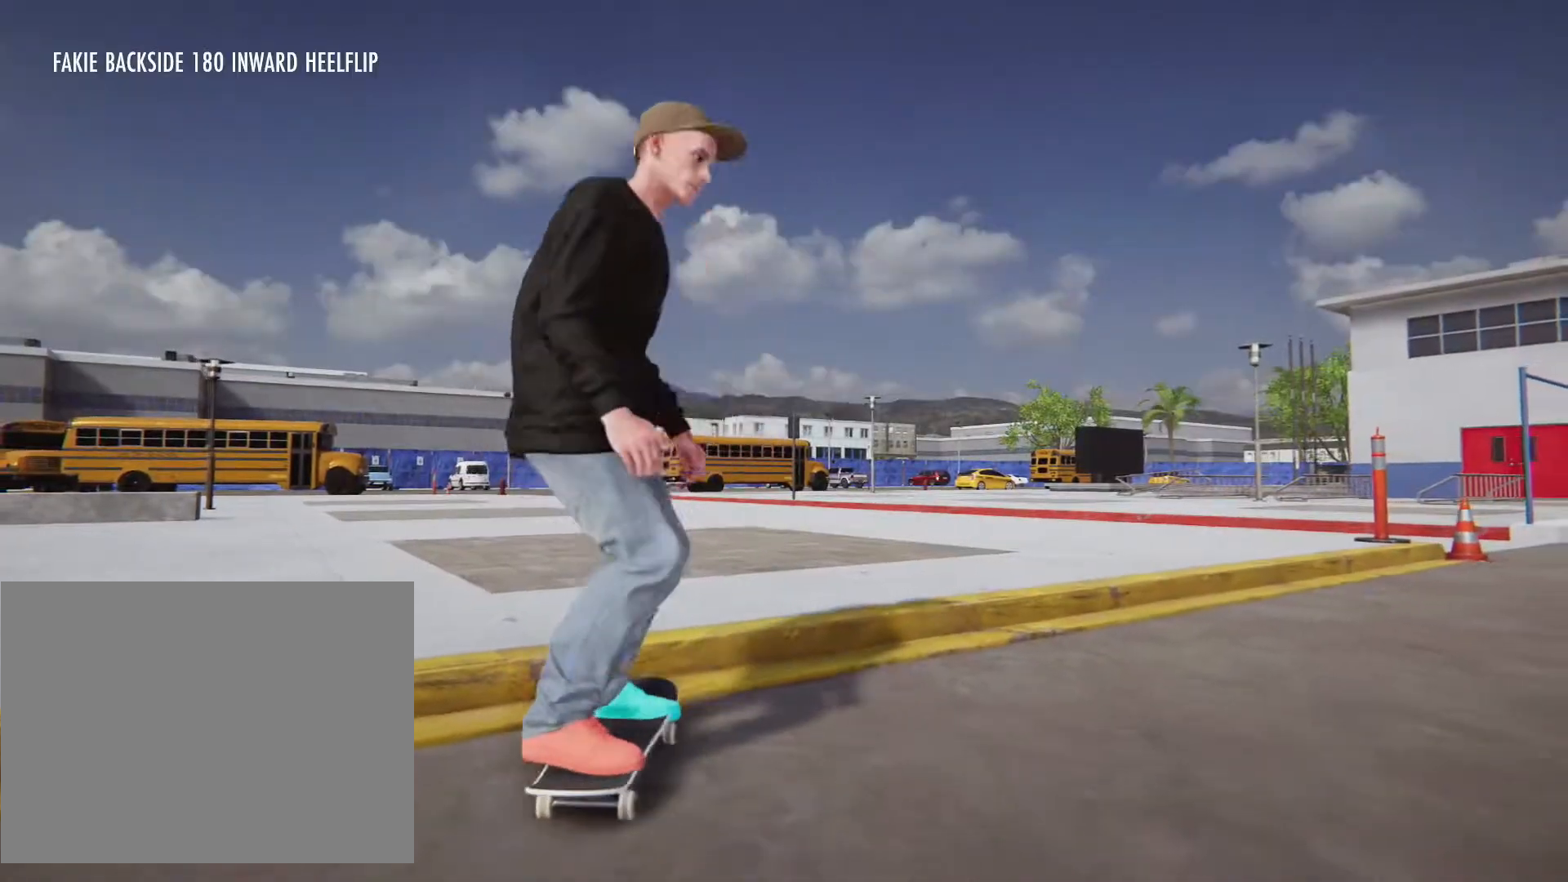
{"dt_ms": 500, "buttons": [], "left_stick": "center", "right_stick": "center", "events": [[400, "left_stick", "center"]]}
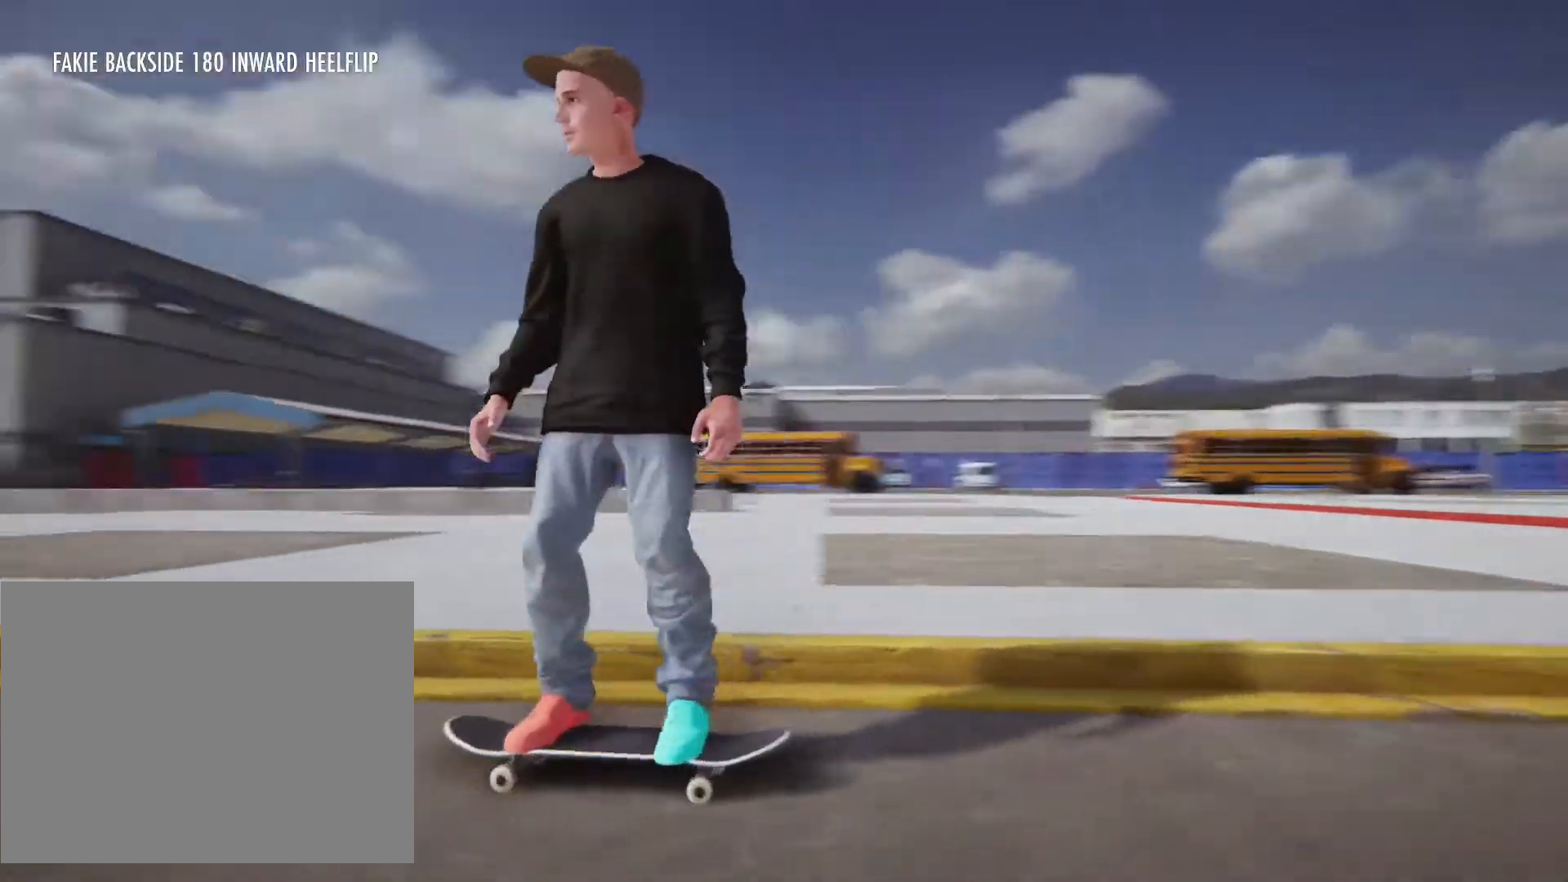
{"dt_ms": 500, "buttons": [], "left_stick": "left", "right_stick": "center", "events": [[250, "L2", "down"], [467, "L2", "up"], [500, "left_stick", "left"]]}
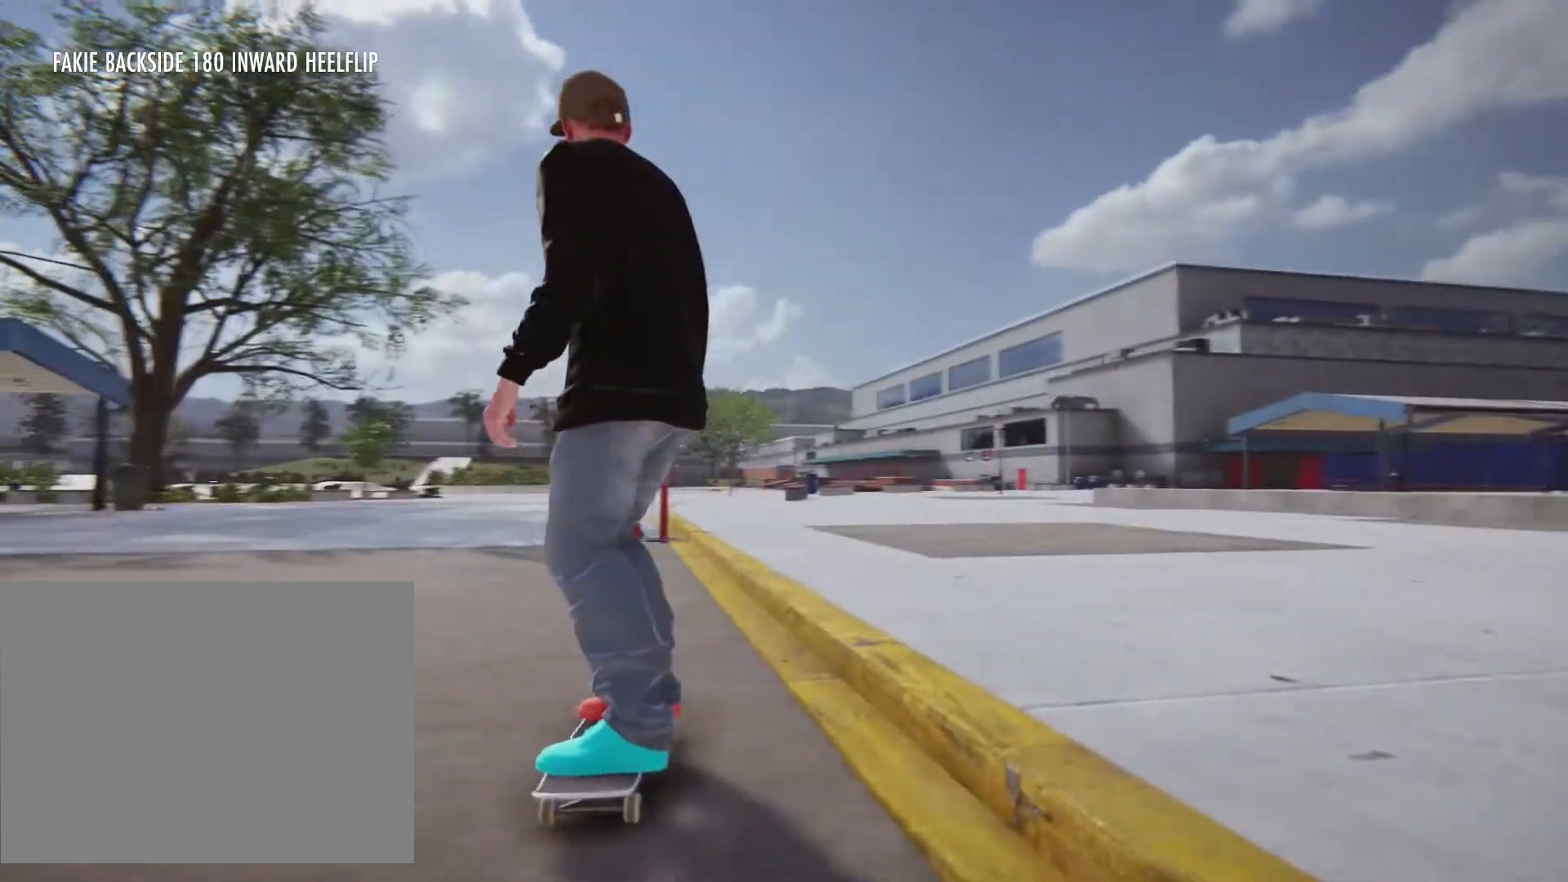
{"dt_ms": 500, "buttons": [], "left_stick": "left", "right_stick": "center", "events": []}
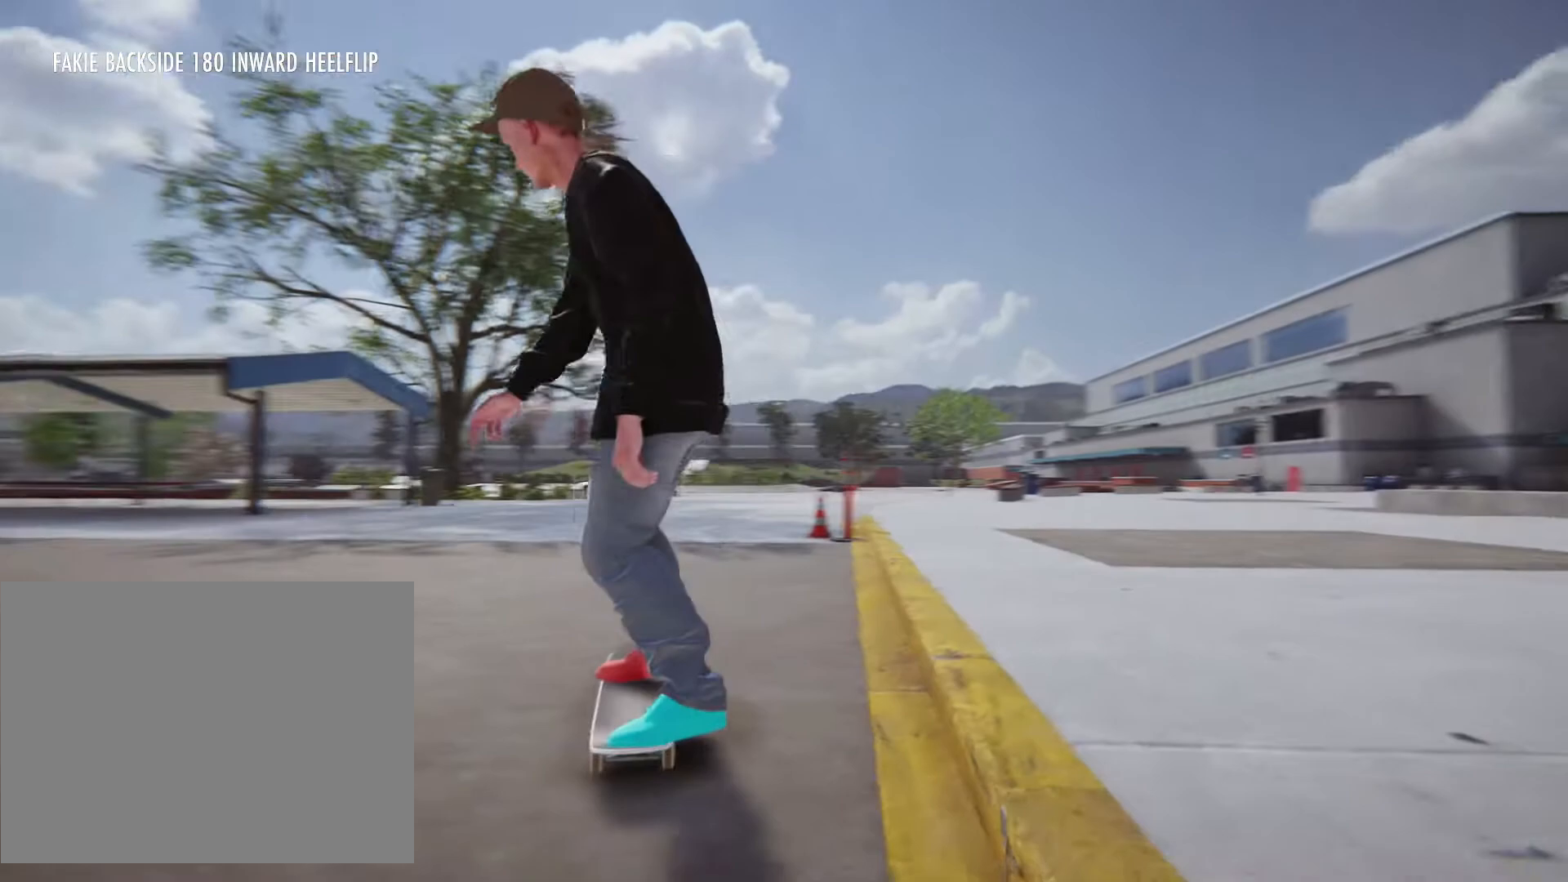
{"dt_ms": 500, "buttons": [], "left_stick": "center", "right_stick": "center", "events": [[283, "left_stick", "center"]]}
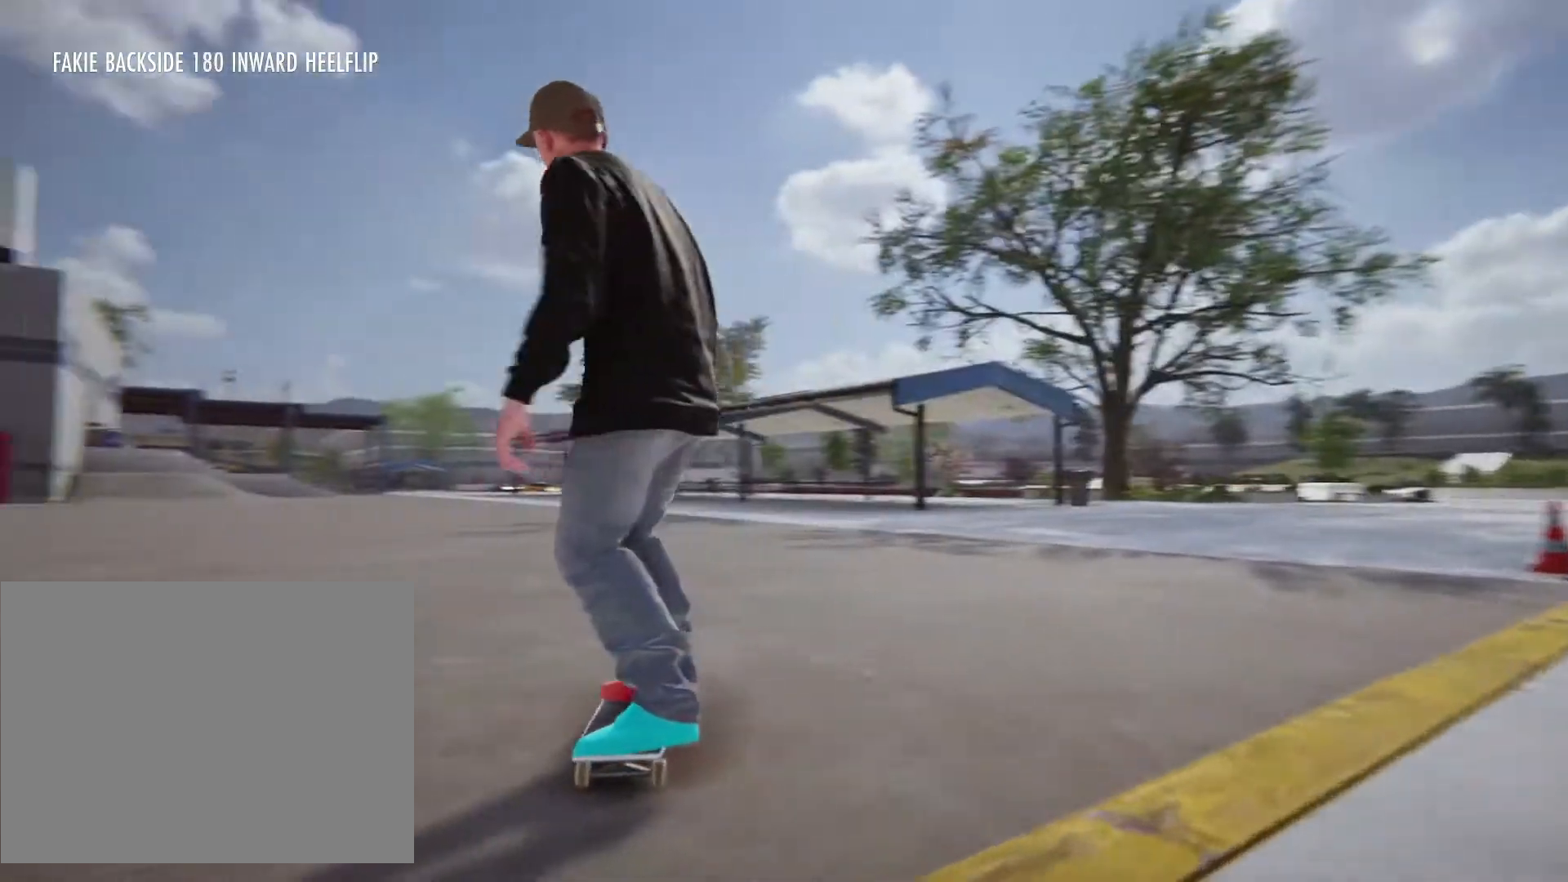
{"dt_ms": 500, "buttons": [], "left_stick": "left", "right_stick": "center", "events": [[133, "left_stick", "left"]]}
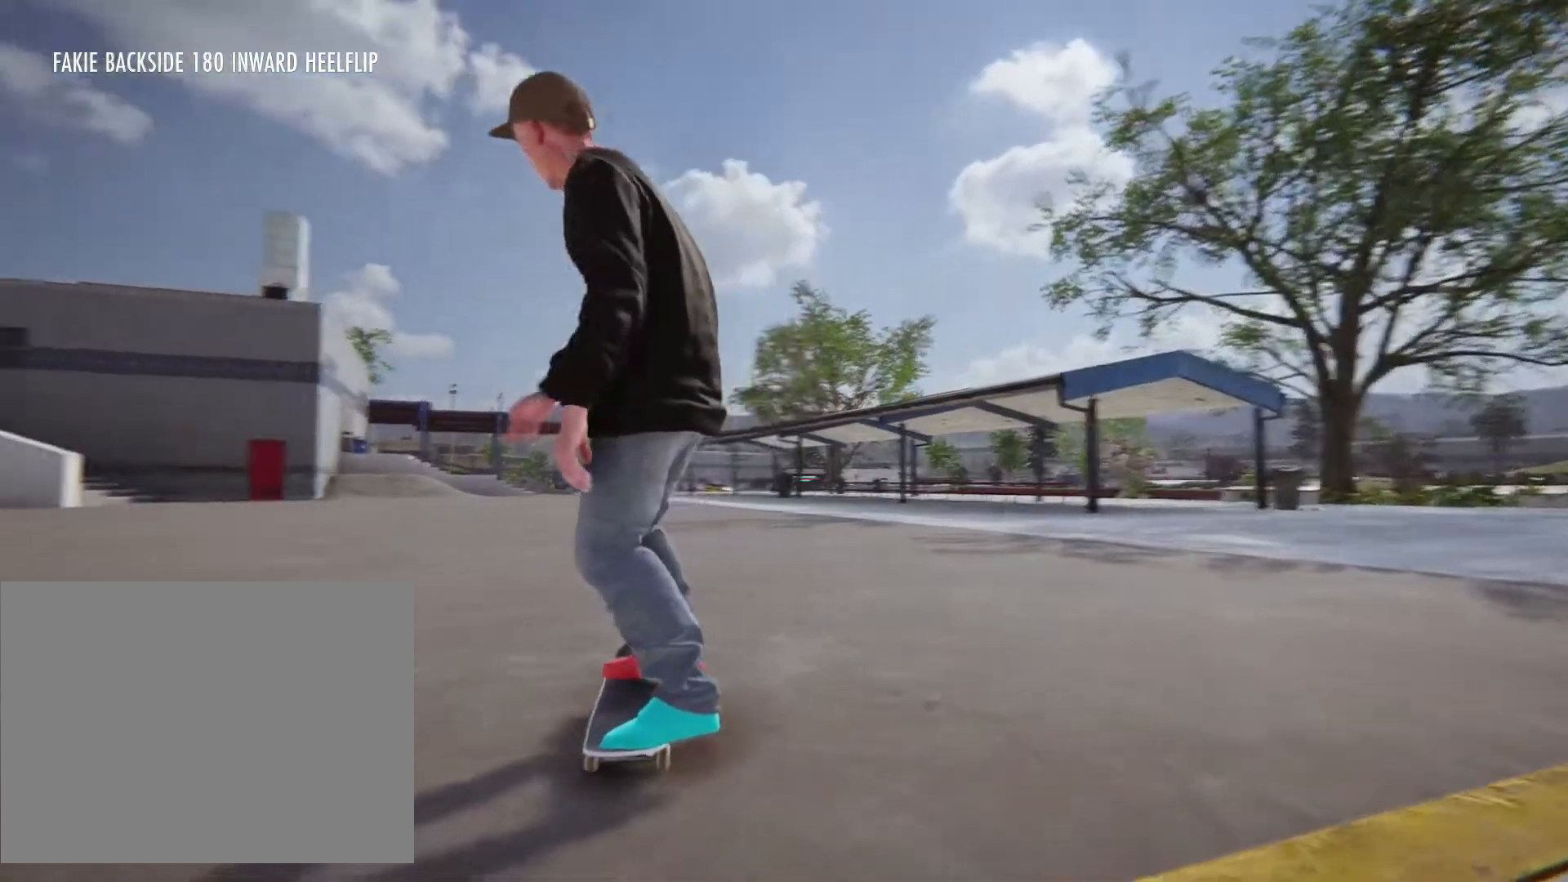
{"dt_ms": 500, "buttons": ["R2"], "left_stick": "center", "right_stick": "center", "events": [[50, "left_stick", "center"], [167, "R2", "down"]]}
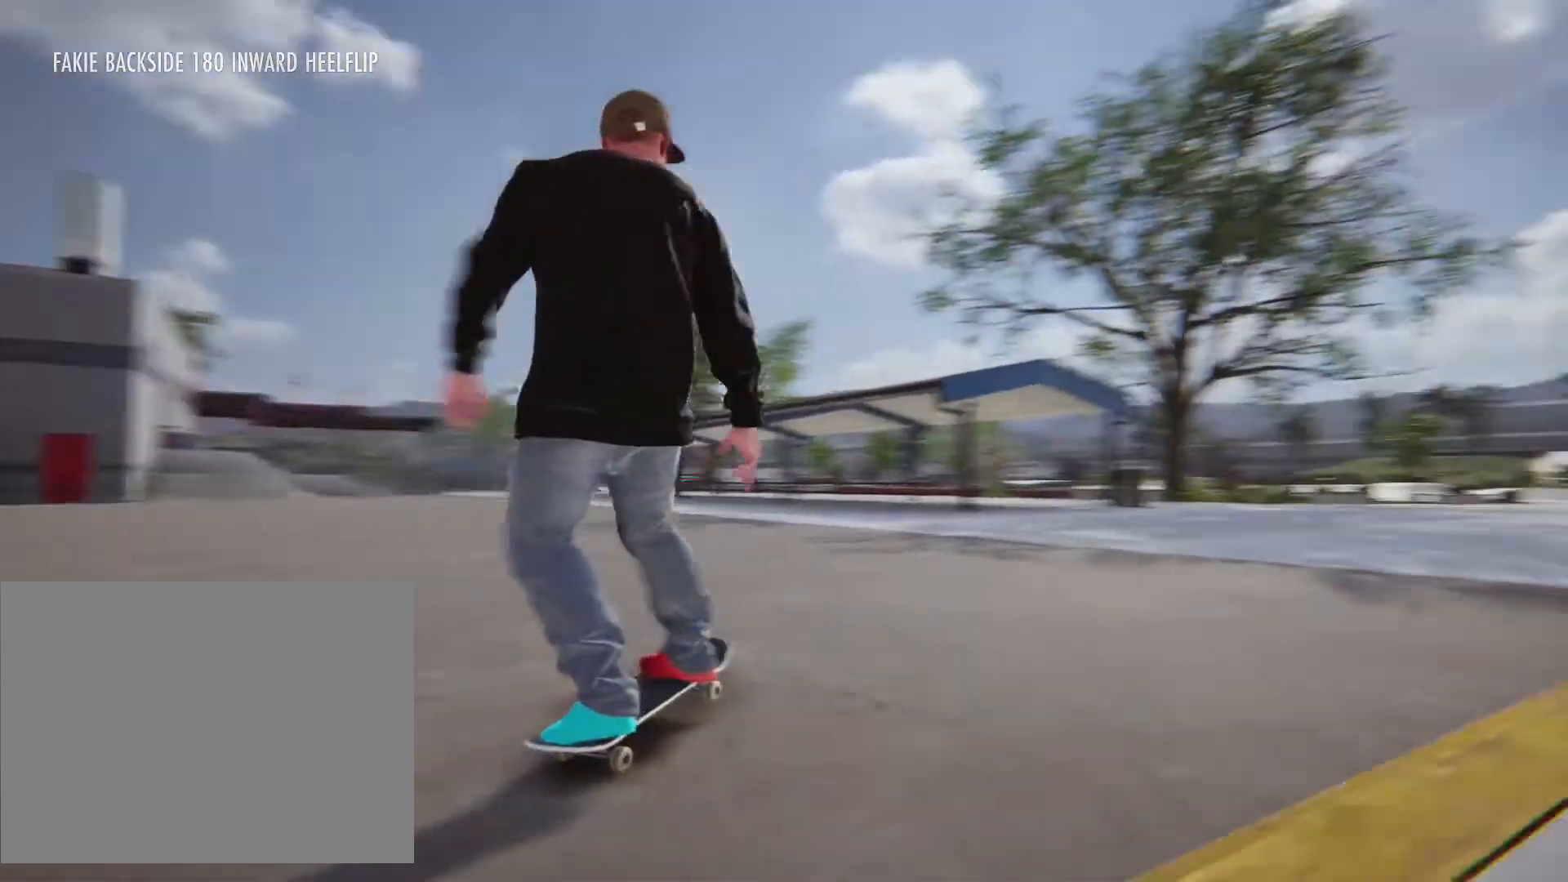
{"dt_ms": 500, "buttons": [], "left_stick": "left", "right_stick": "center"}
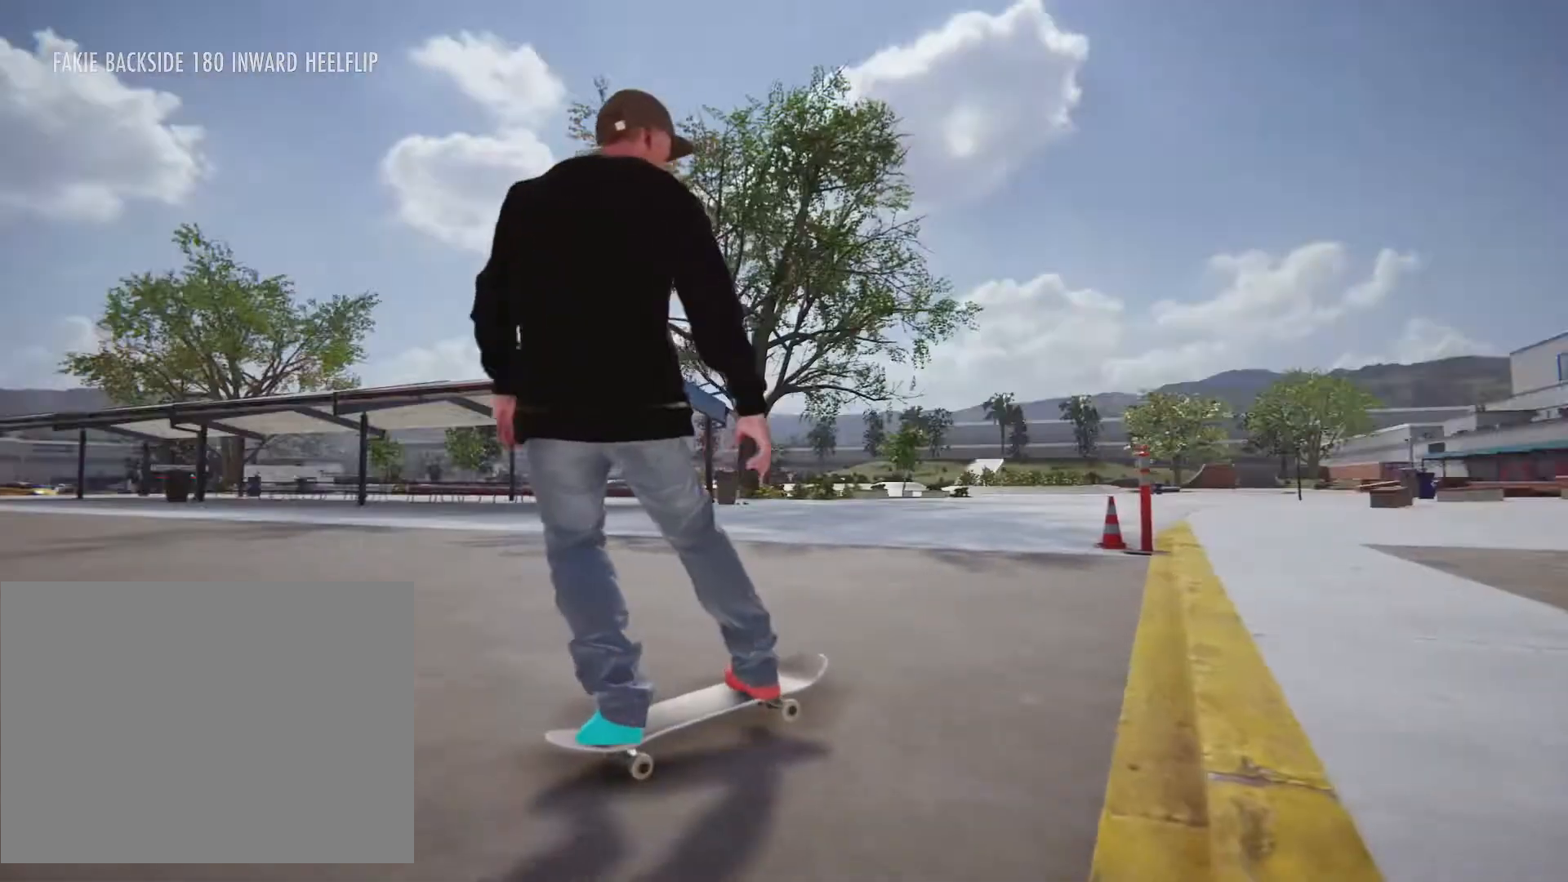
{"dt_ms": 500, "buttons": [], "left_stick": "left", "right_stick": "center", "events": []}
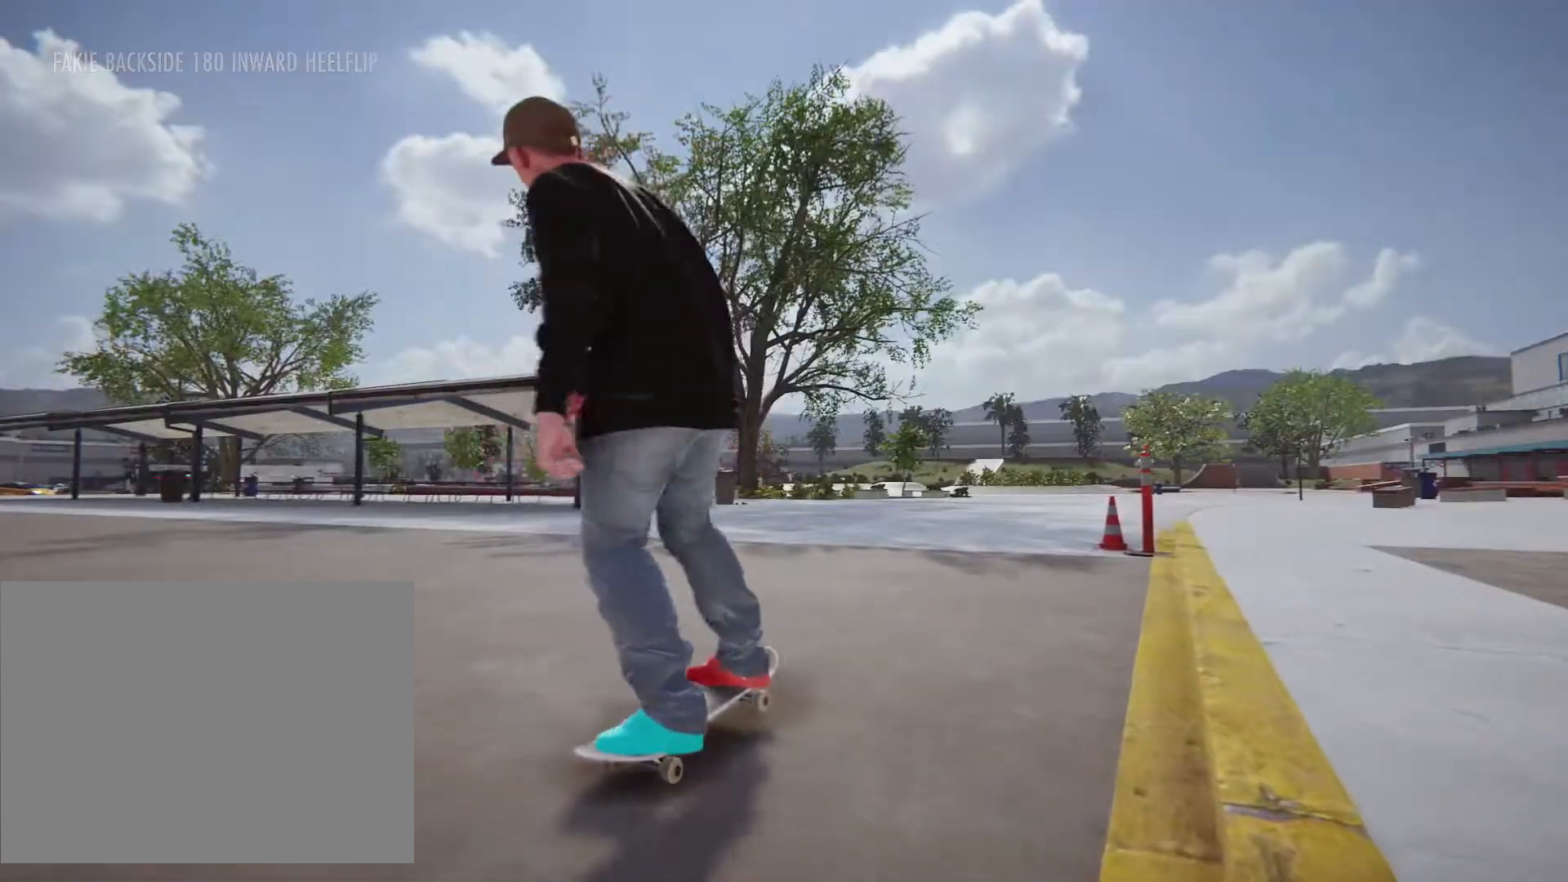
{"dt_ms": 500, "buttons": ["CROSS"], "left_stick": "center", "right_stick": "center", "events": [[267, "CROSS", "down"], [433, "left_stick", "center"]]}
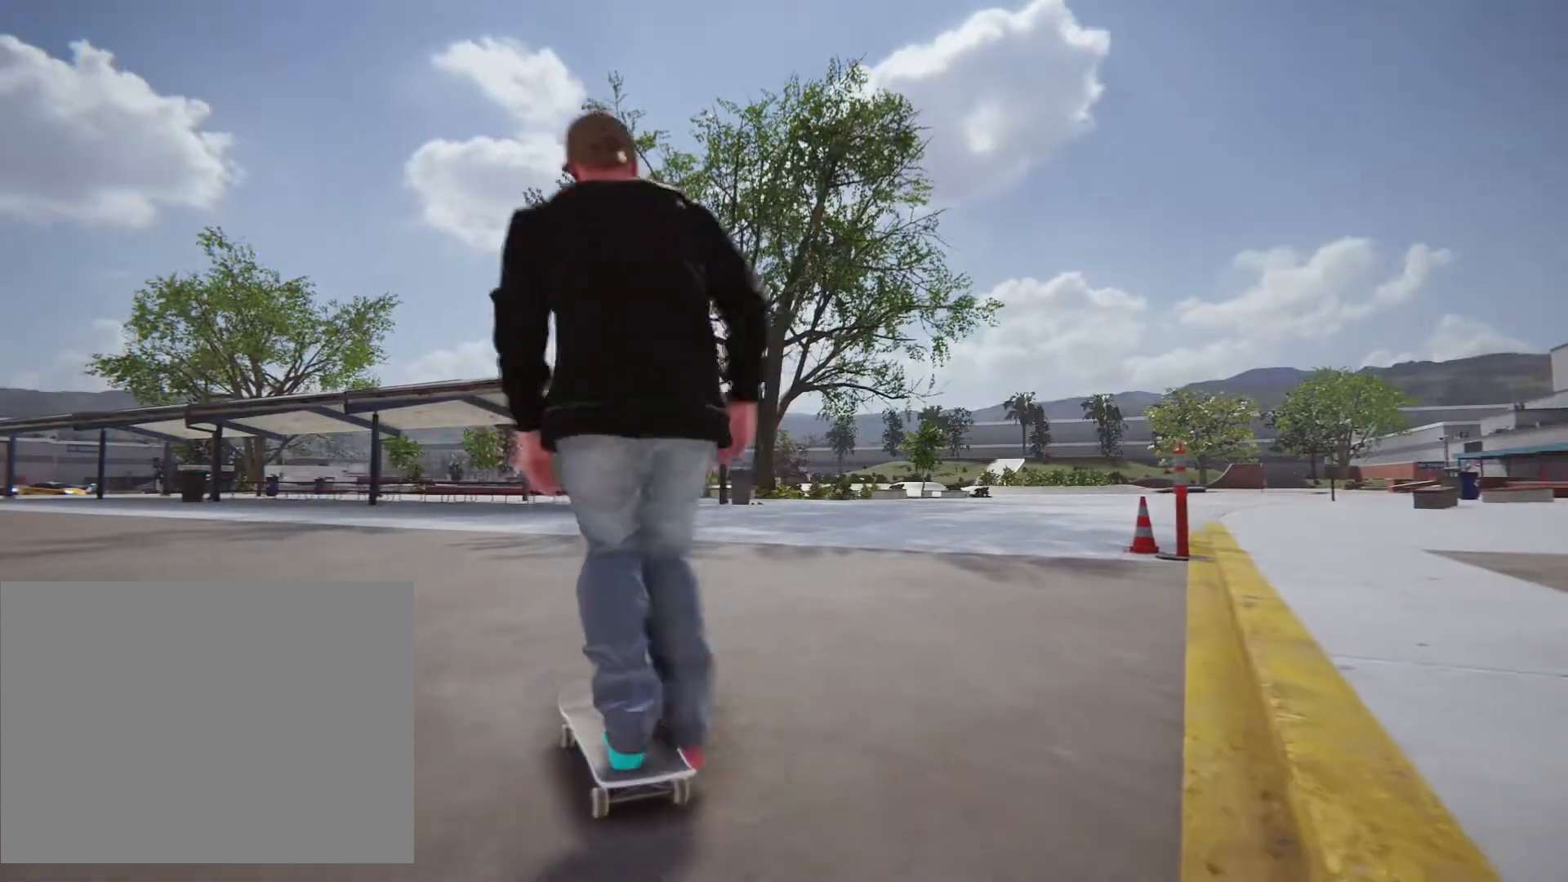
{"dt_ms": 500, "buttons": ["CROSS"], "left_stick": "center", "right_stick": "center", "events": [[250, "left_stick", "left"], [400, "left_stick", "center"]]}
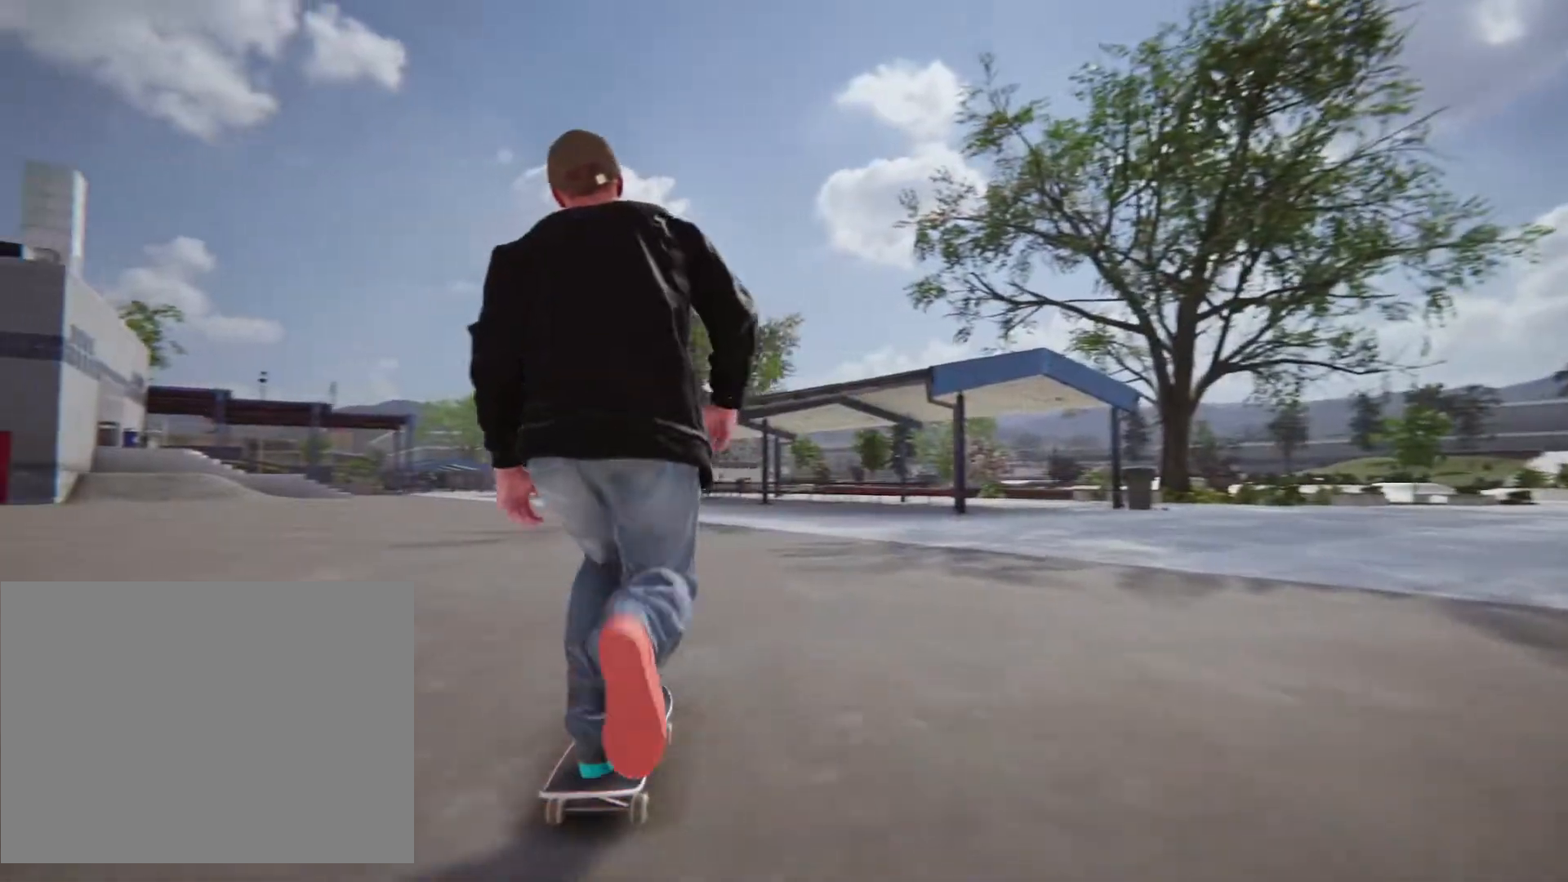
{"dt_ms": 500, "buttons": ["CROSS"], "left_stick": "left", "right_stick": "center", "events": [[317, "left_stick", "left"]]}
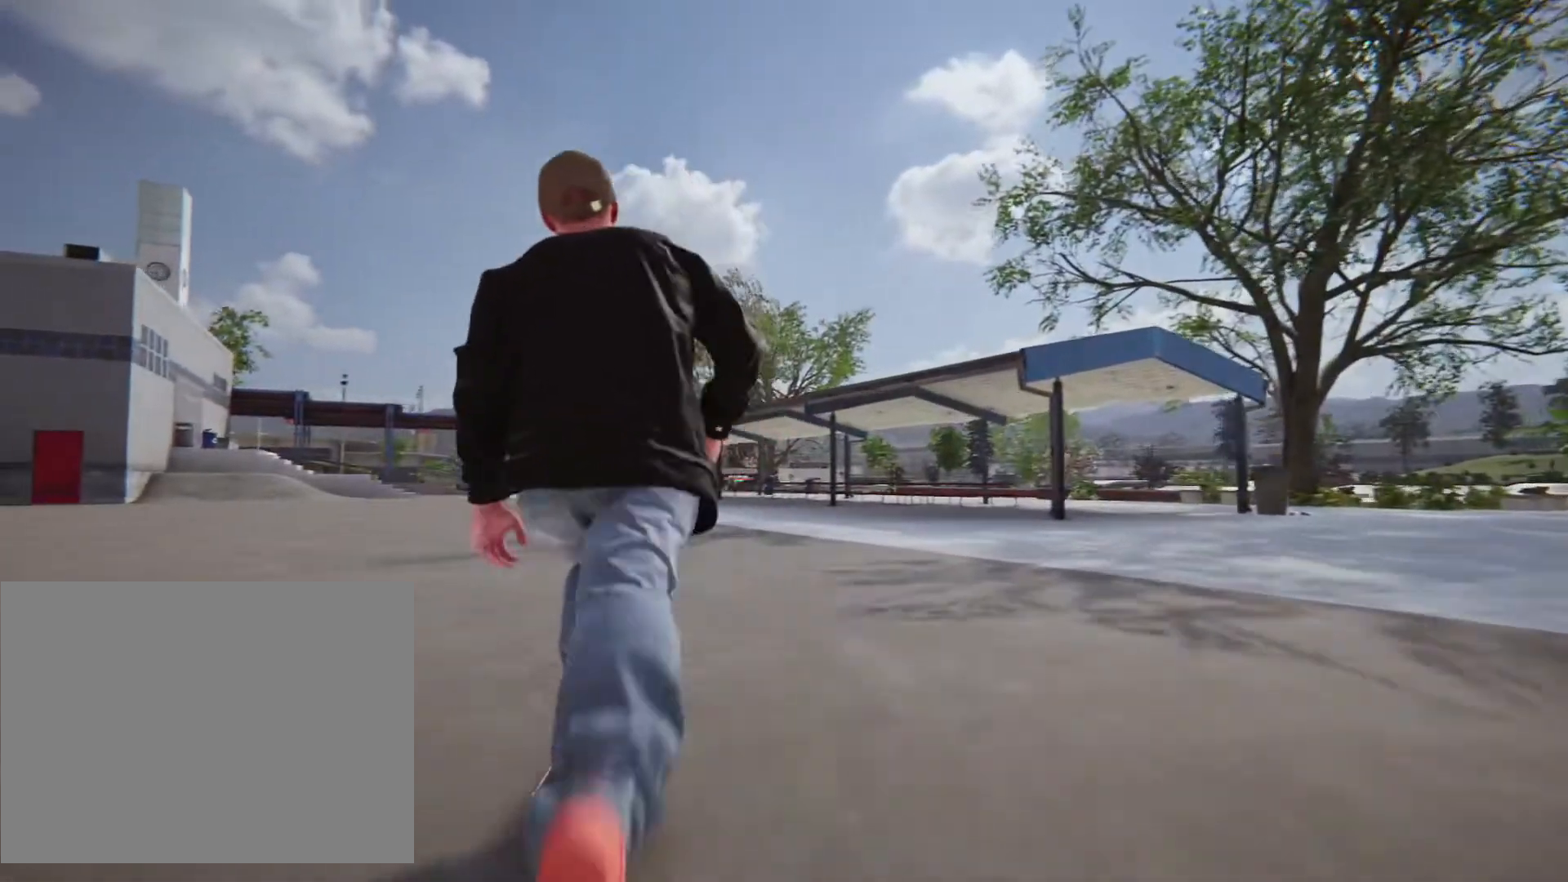
{"dt_ms": 500, "buttons": ["CROSS"], "left_stick": "center", "right_stick": "center", "events": [[167, "left_stick", "center"]]}
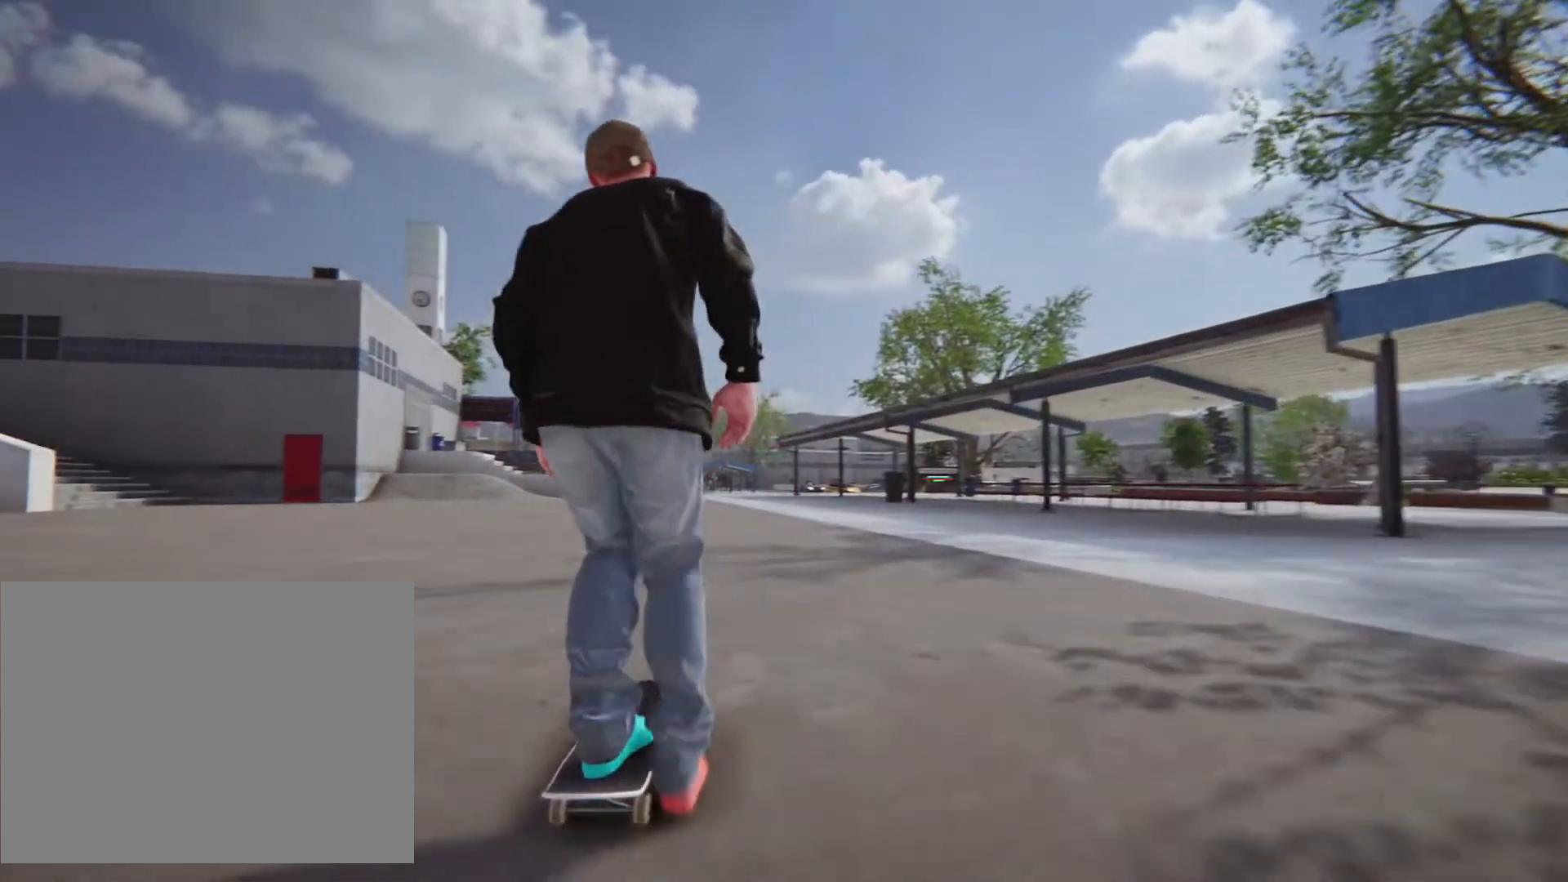
{"dt_ms": 500, "buttons": ["CROSS"], "left_stick": "center", "right_stick": "center", "events": [[117, "left_stick", "left"], [483, "left_stick", "center"]]}
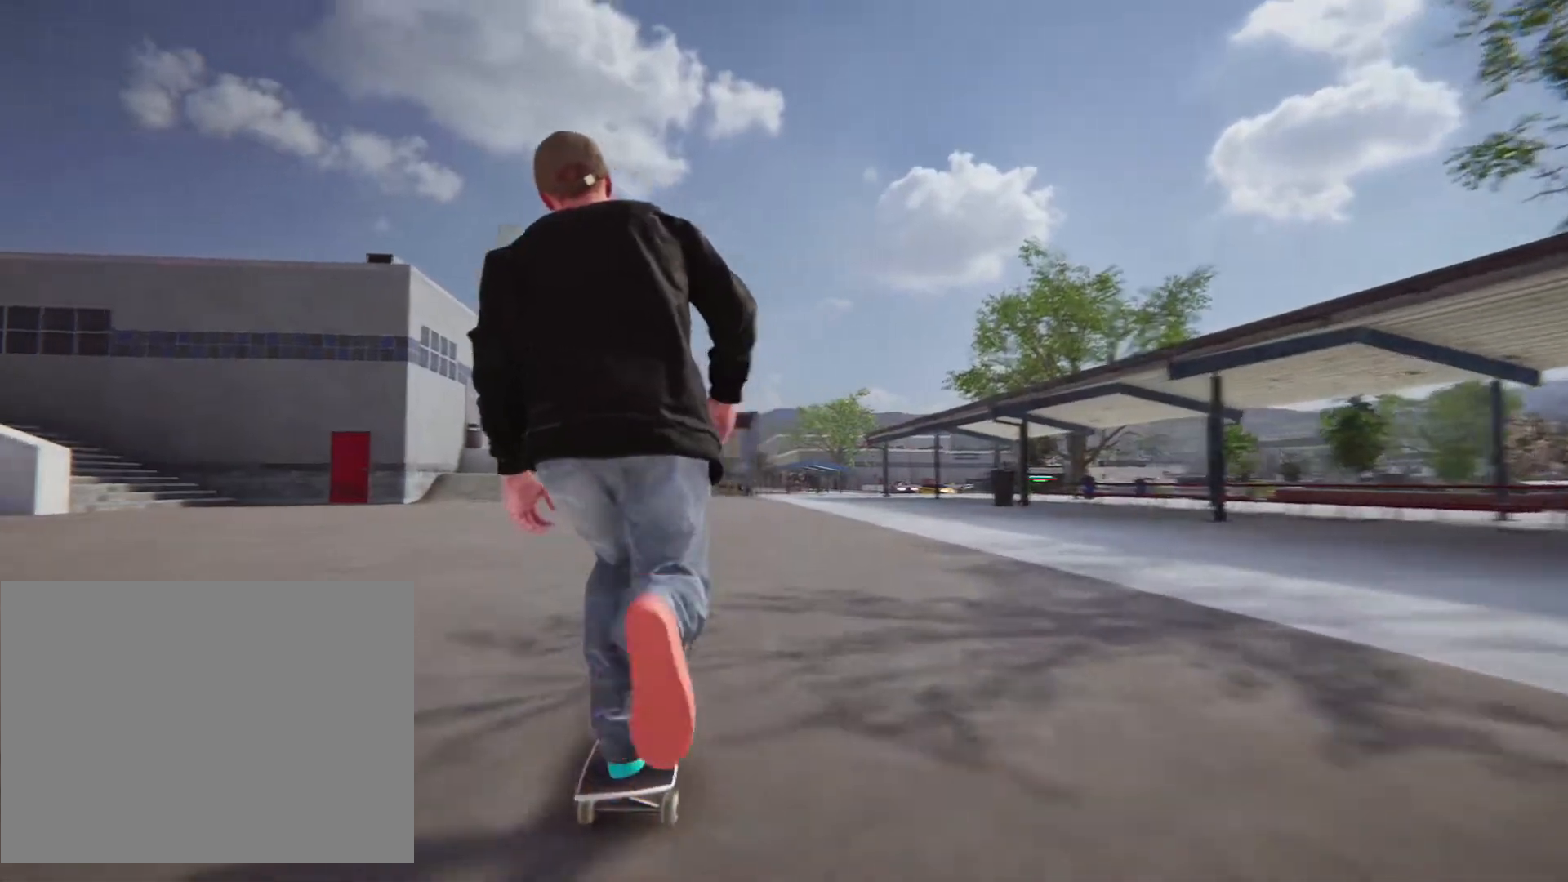
{"dt_ms": 500, "buttons": ["CROSS"], "left_stick": "center", "right_stick": "center", "events": [[217, "left_stick", "left"], [433, "left_stick", "center"]]}
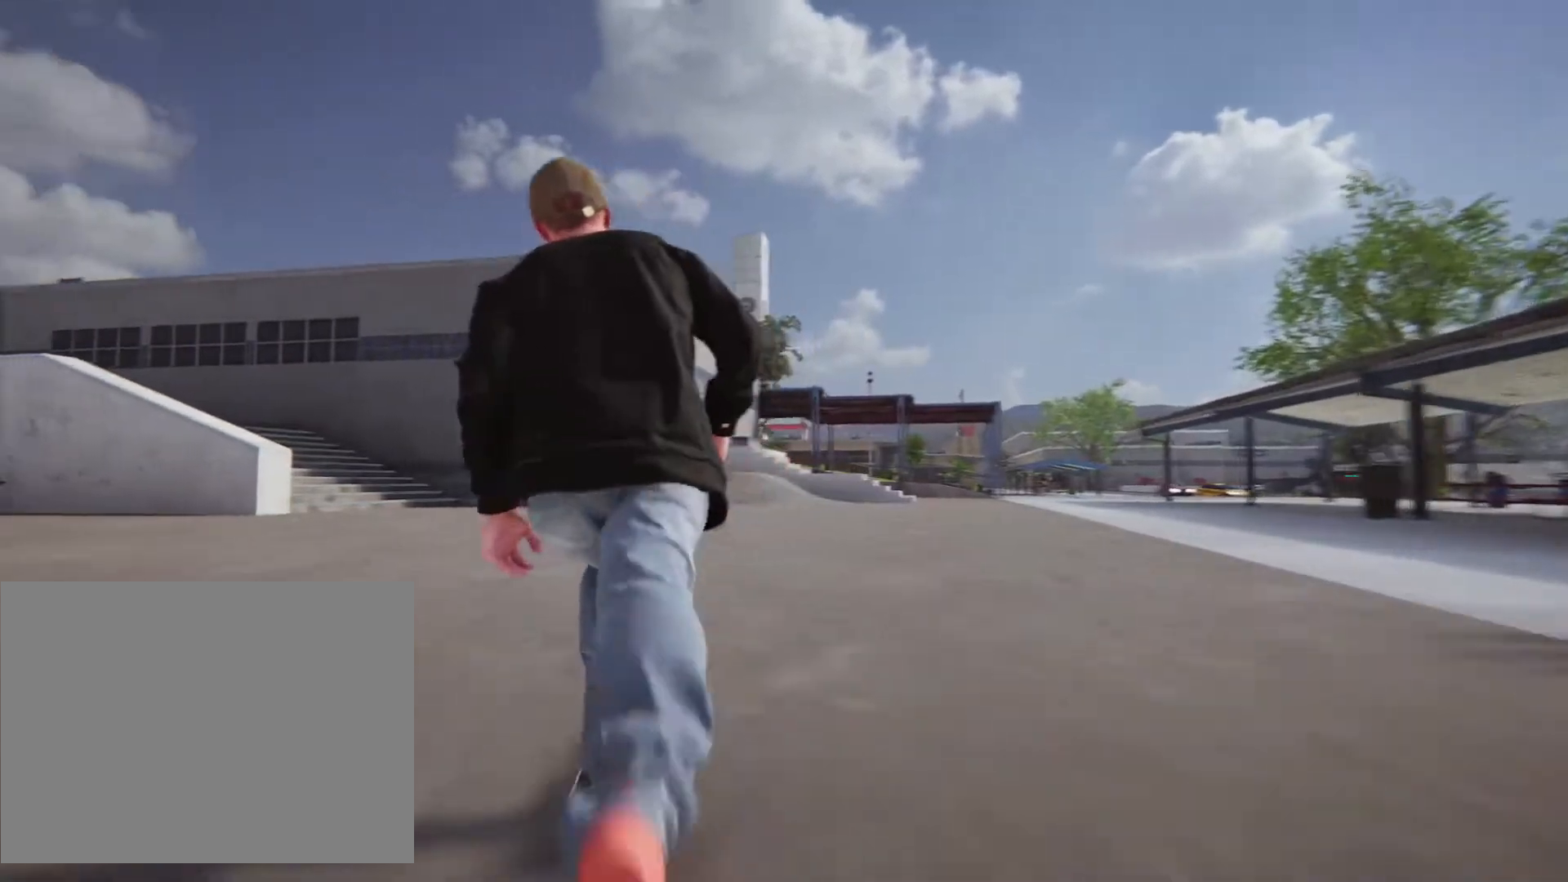
{"dt_ms": 500, "buttons": [], "left_stick": "right", "right_stick": "center", "events": [[333, "CROSS", "up"], [333, "L2", "down"], [383, "L2", "up"], [450, "left_stick", "right"]]}
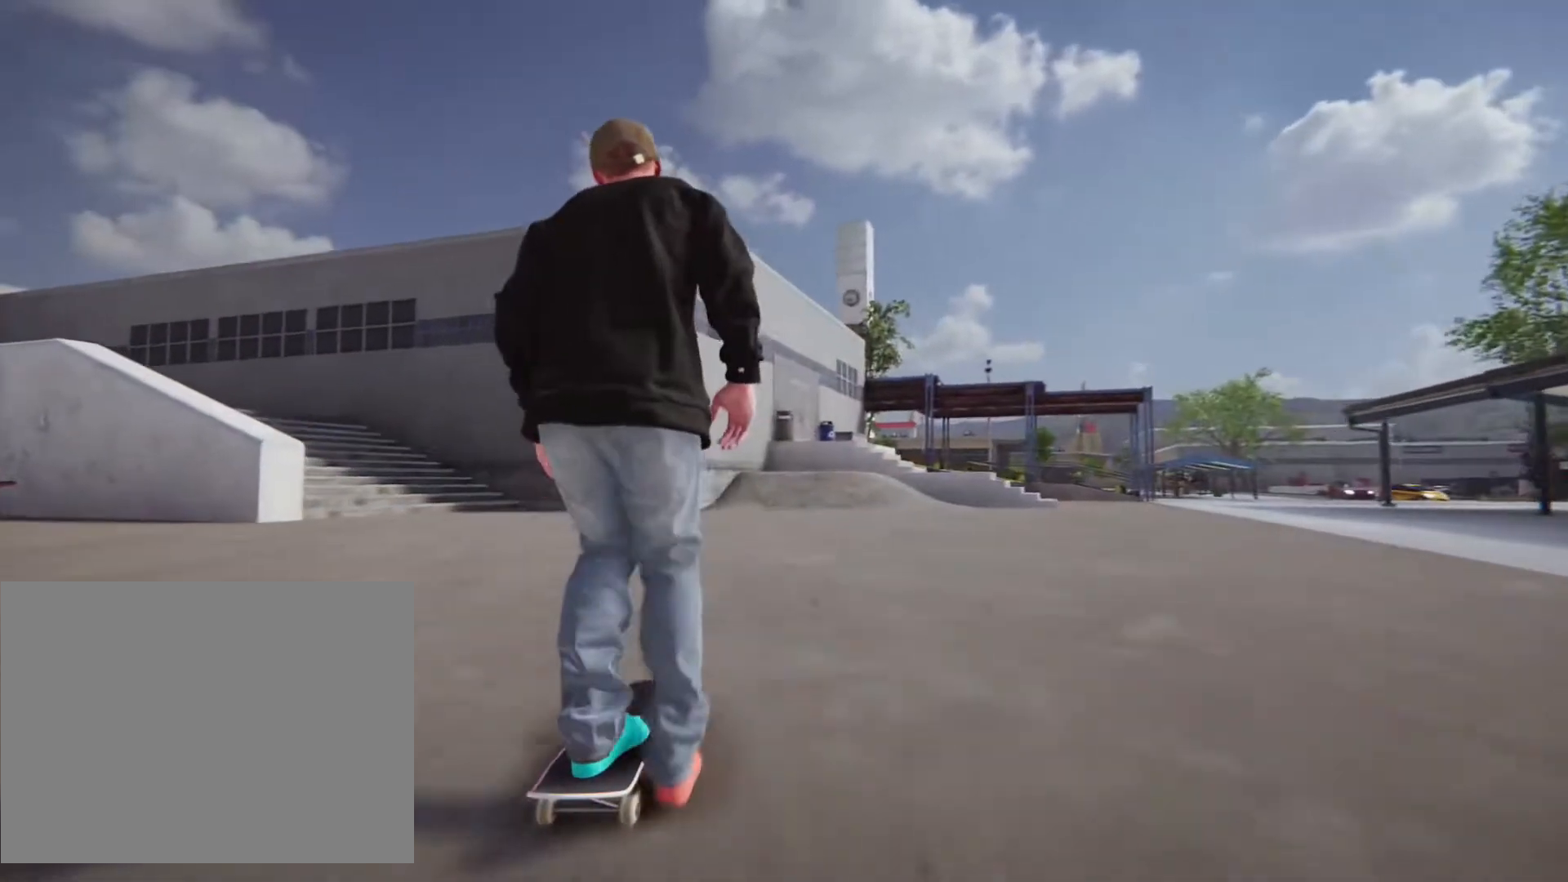
{"dt_ms": 500, "buttons": [], "left_stick": "center", "right_stick": "center", "events": [[117, "left_stick", "center"]]}
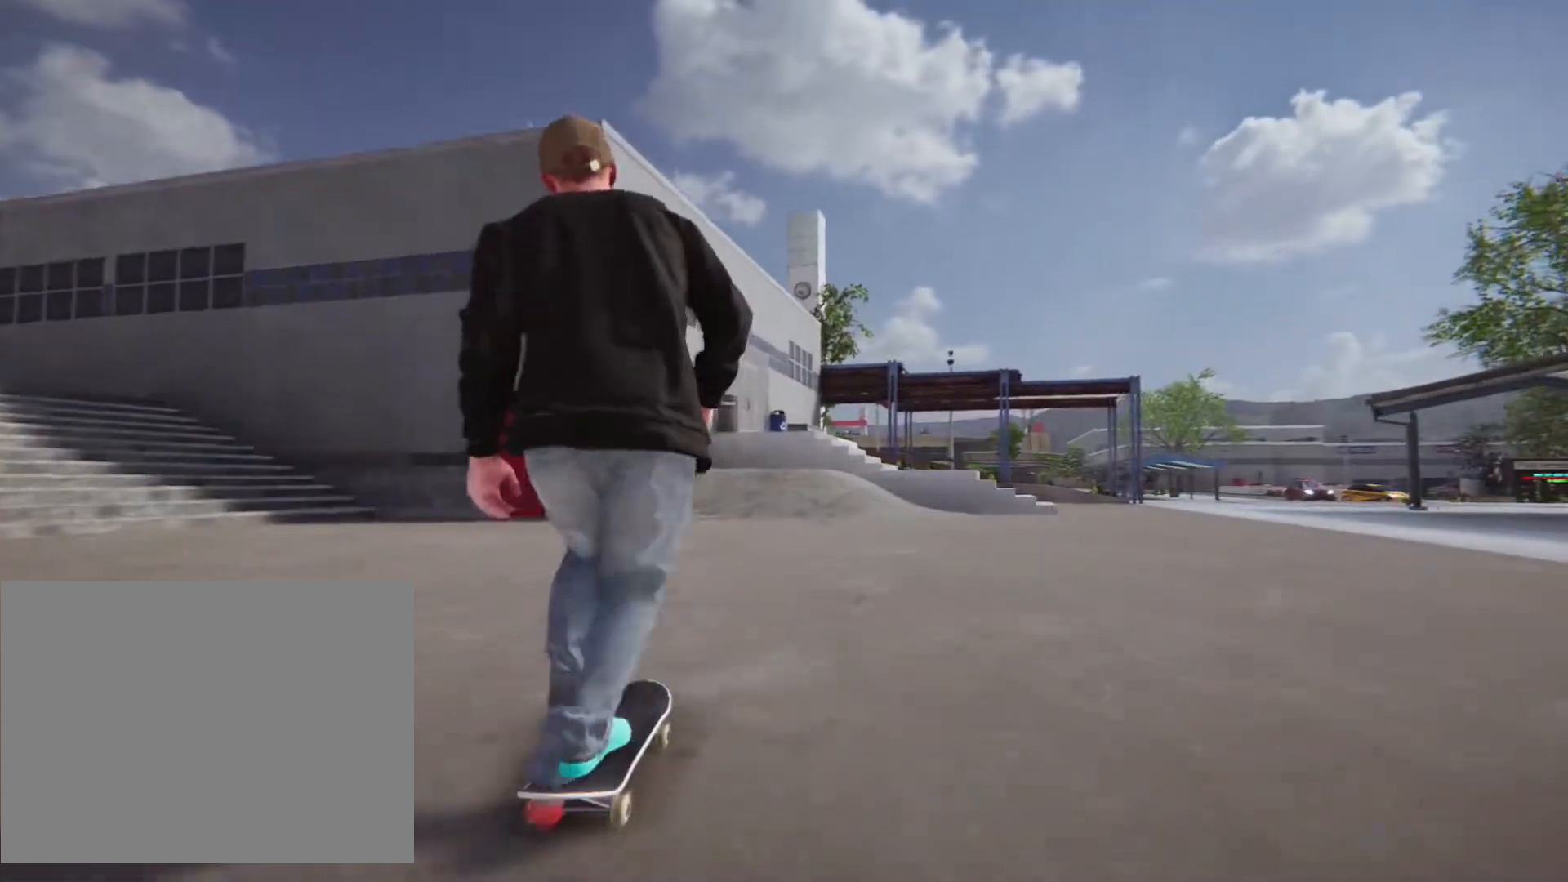
{"dt_ms": 500, "buttons": [], "left_stick": "right", "right_stick": "center", "events": [[83, "left_stick", "left"], [250, "left_stick", "center"], [350, "left_stick", "right"]]}
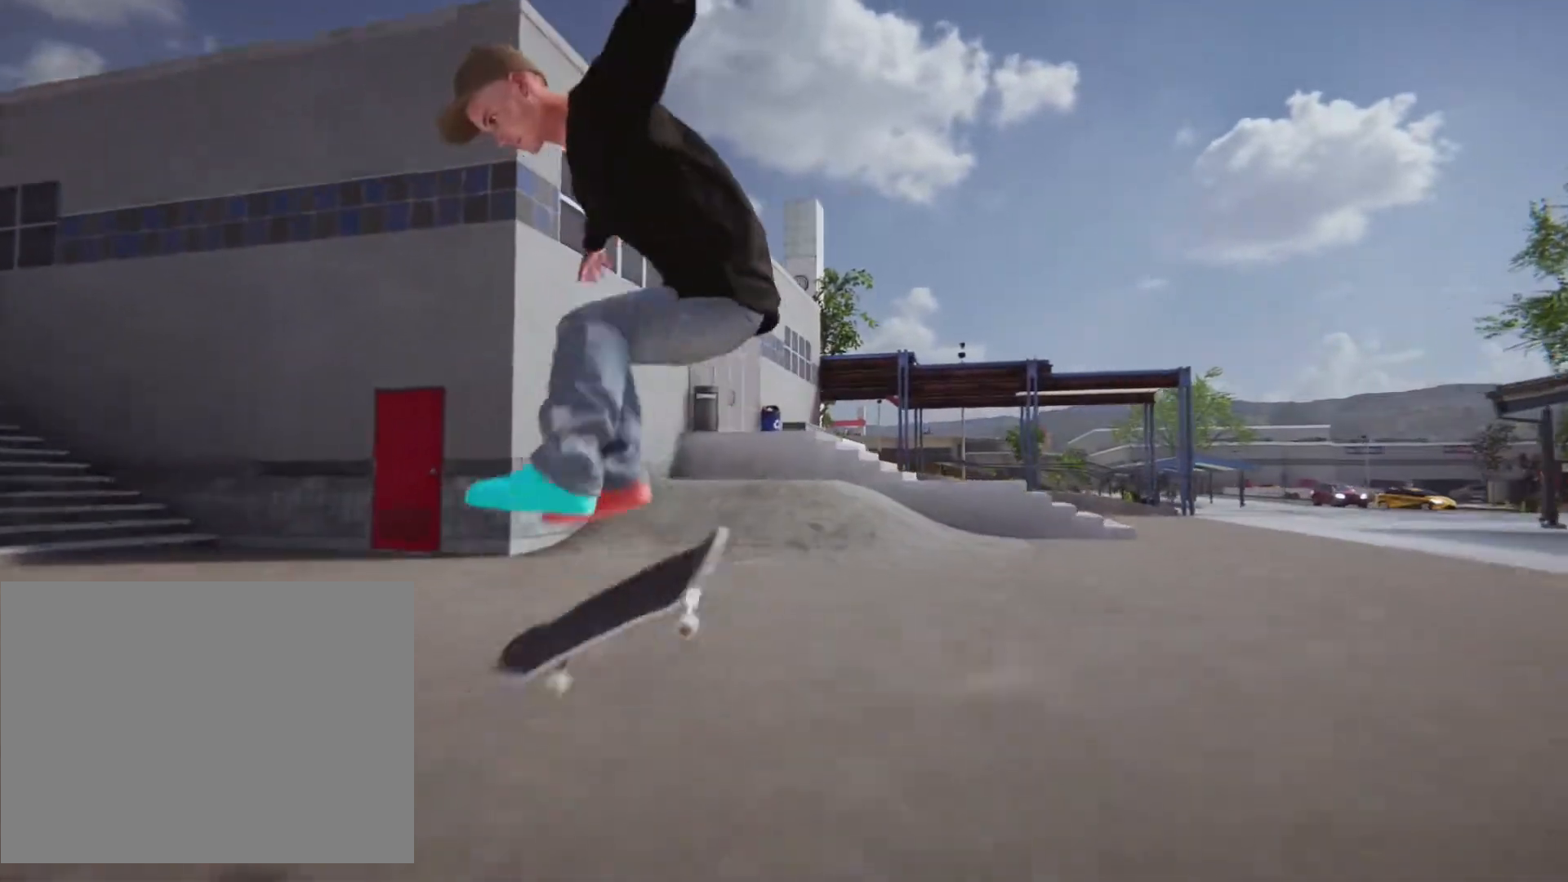
{"dt_ms": 500, "buttons": [], "left_stick": "center", "right_stick": "center", "events": [[17, "left_stick", "center"]]}
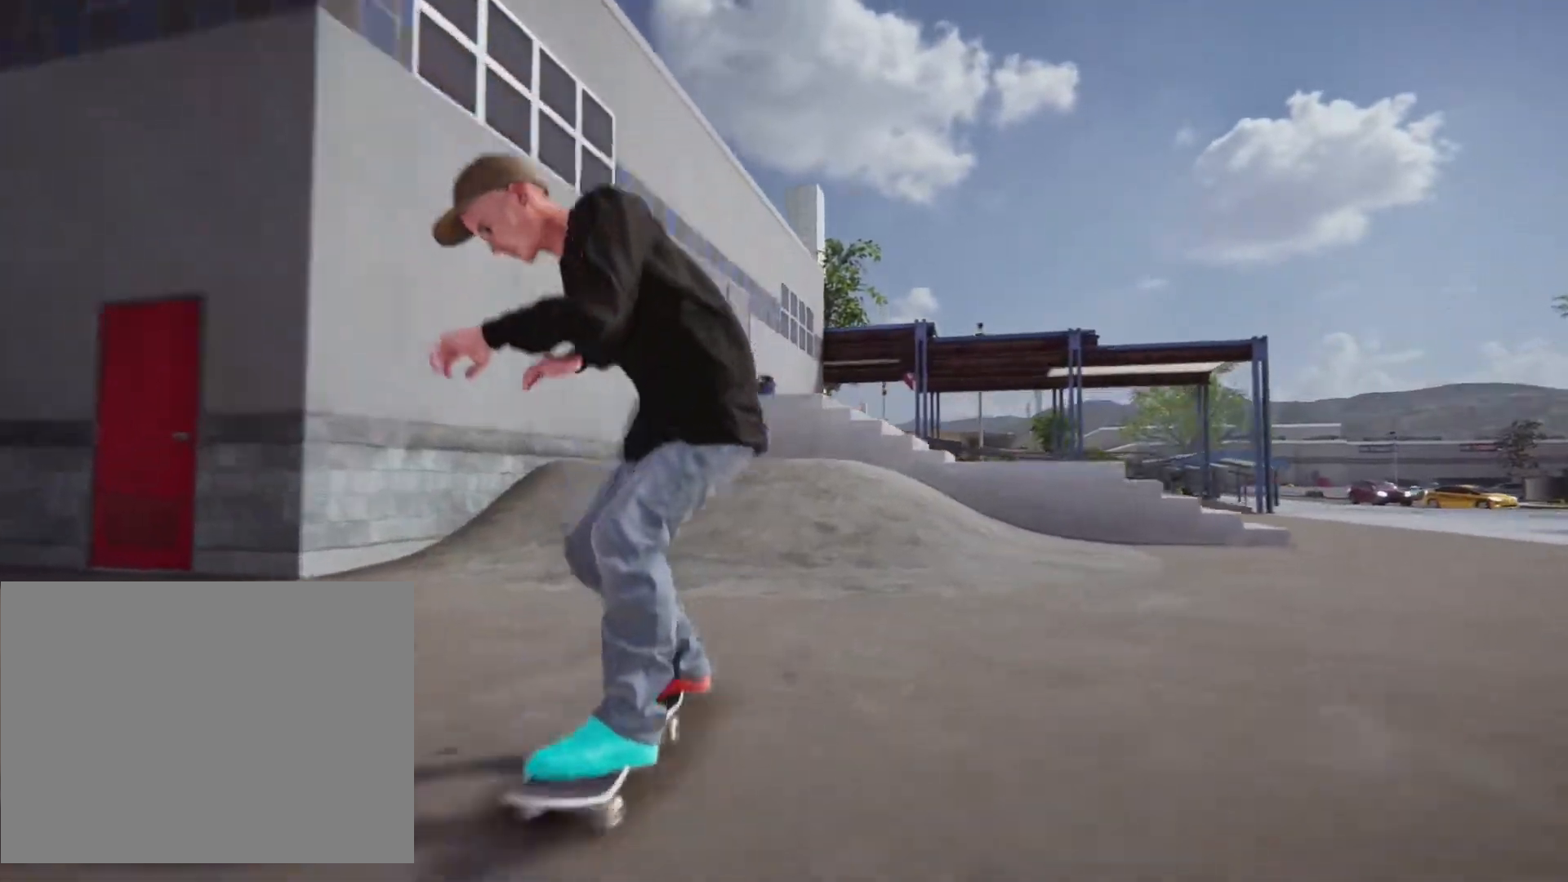
{"dt_ms": 500, "buttons": [], "left_stick": "center", "right_stick": "down"}